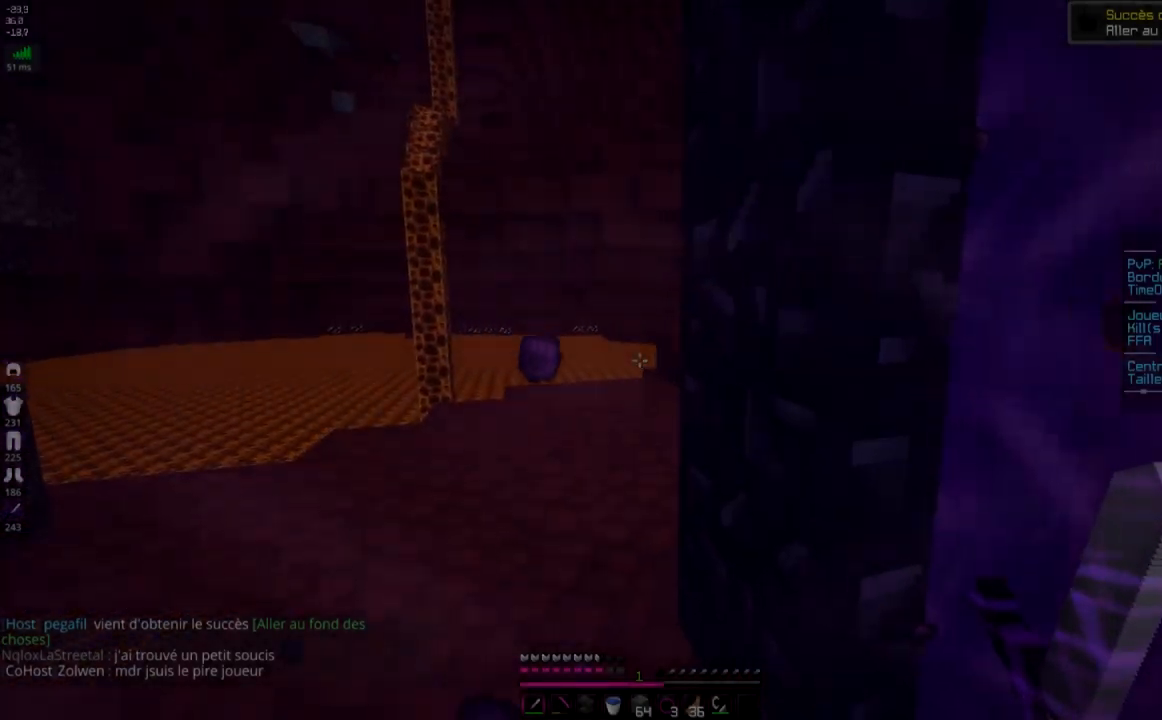
Gameplay with keyboard and mouse; each line is a JSON object with the keys and mouse buttons held at the frame after it. "events" lists presses ("down") and releases ("up") of "d", "q", "s", "space", "z", "mouse_left" and "mouse_right" between this image and that frame as [ms after this image, input, new state], when the widget could be followed in between. "mouse_left", "mouse_right" = the "left", "right" buttons of the "mouse" list. No other keys are recorded. Fast repeated clicks can show as one long hold. Mouse movement is not recorded.
{"keys": ["q", "z"], "mouse": [], "events": []}
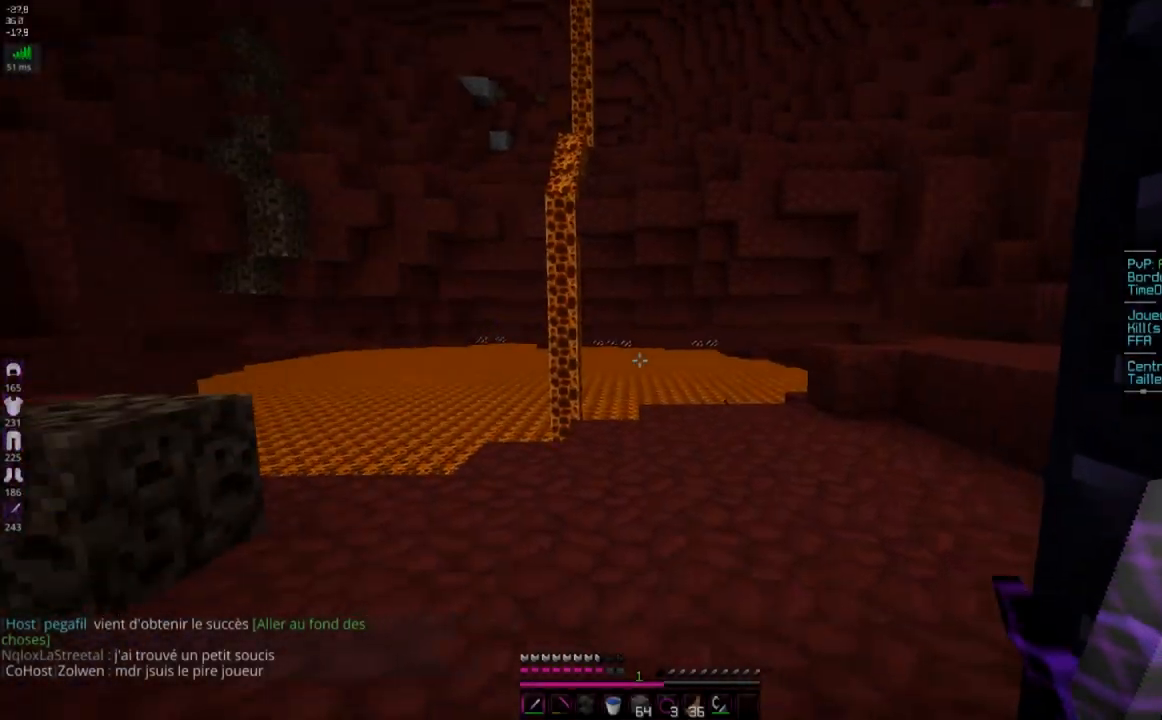
{"keys": ["d", "z"], "mouse": [], "events": [[101, "d", "down"], [117, "q", "up"]]}
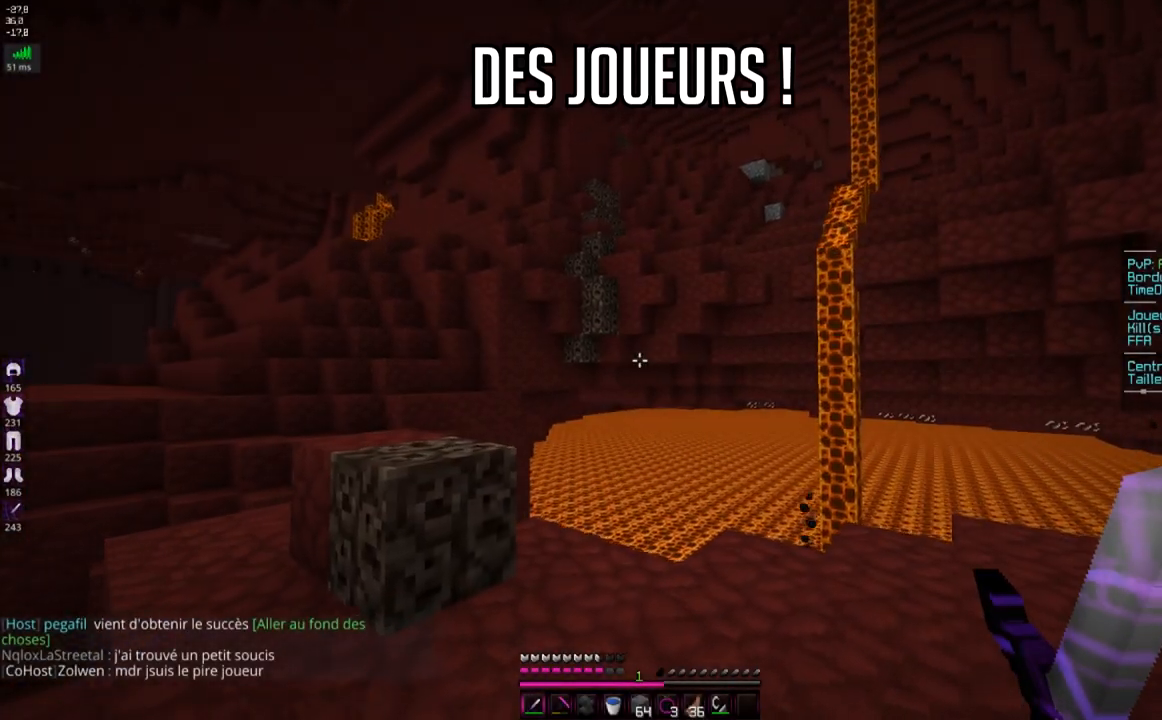
{"keys": ["d", "z"], "mouse": [], "events": []}
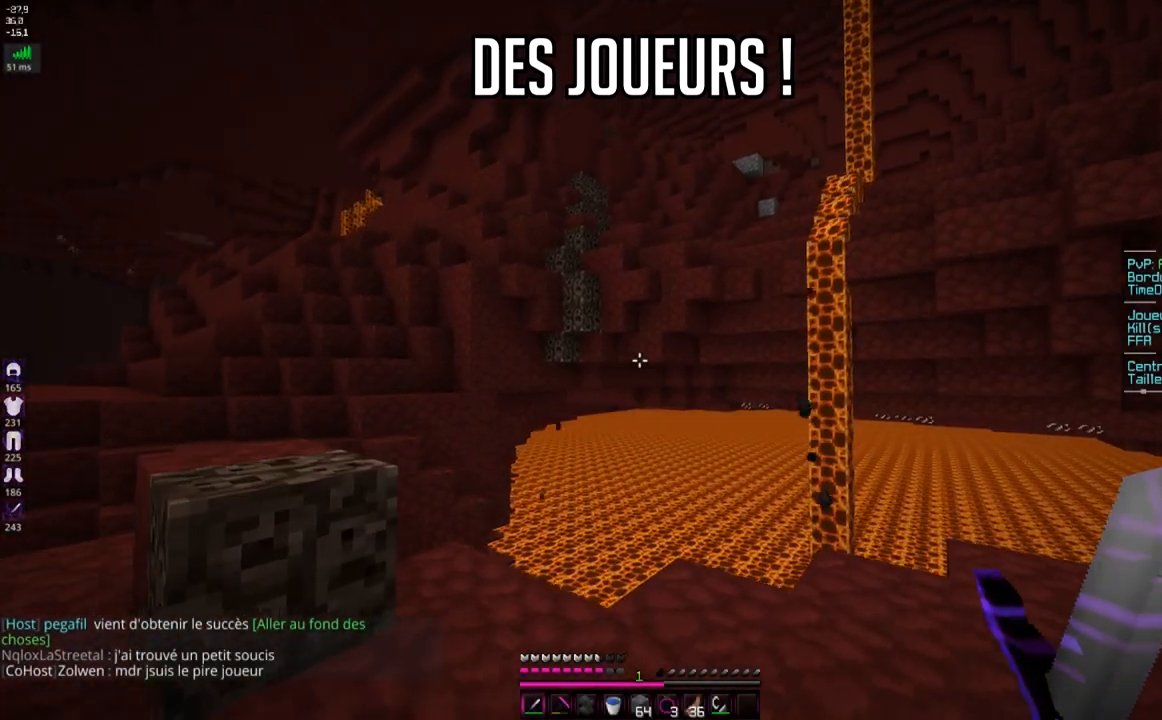
{"keys": ["space", "z"], "mouse": [], "events": [[134, "q", "down"], [201, "d", "up"], [368, "q", "up"], [484, "space", "down"]]}
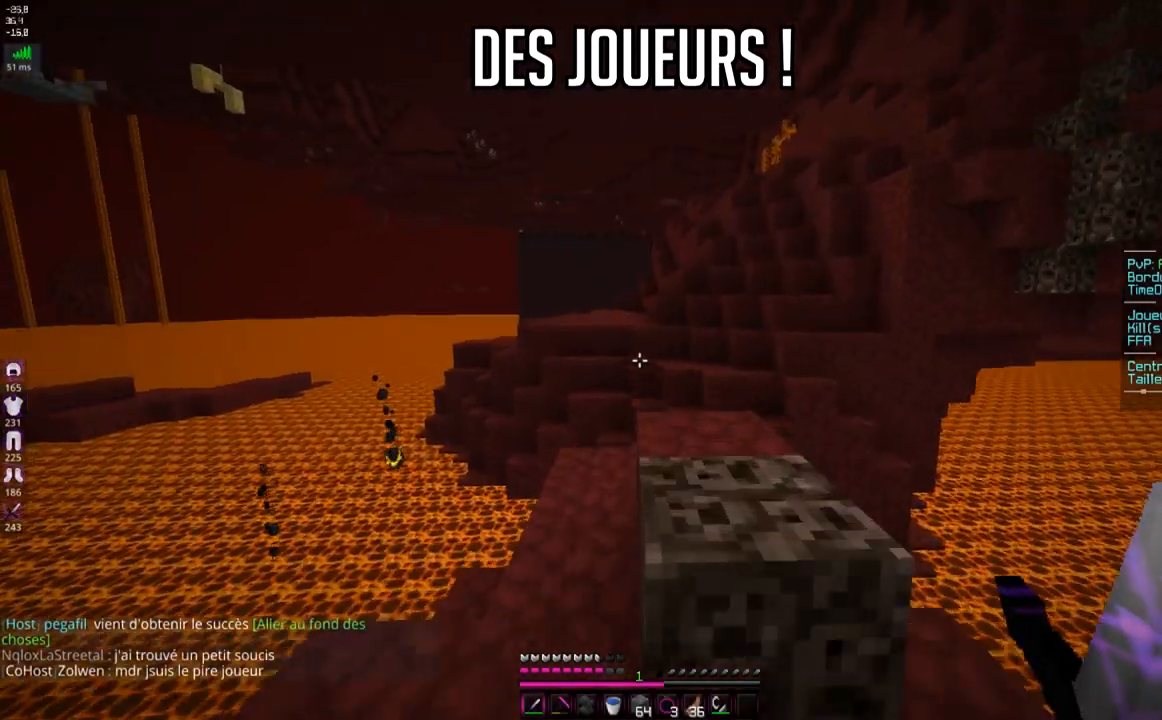
{"keys": ["z"], "mouse": [], "events": [[200, "space", "up"]]}
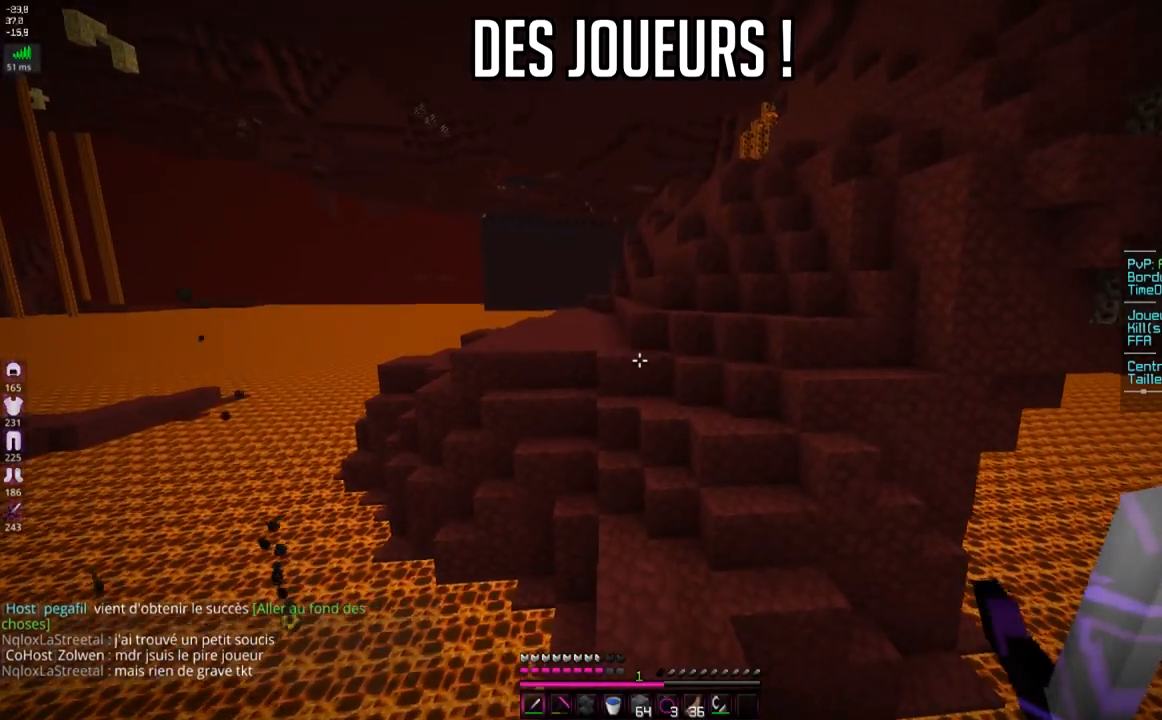
{"keys": ["z"], "mouse": [], "events": []}
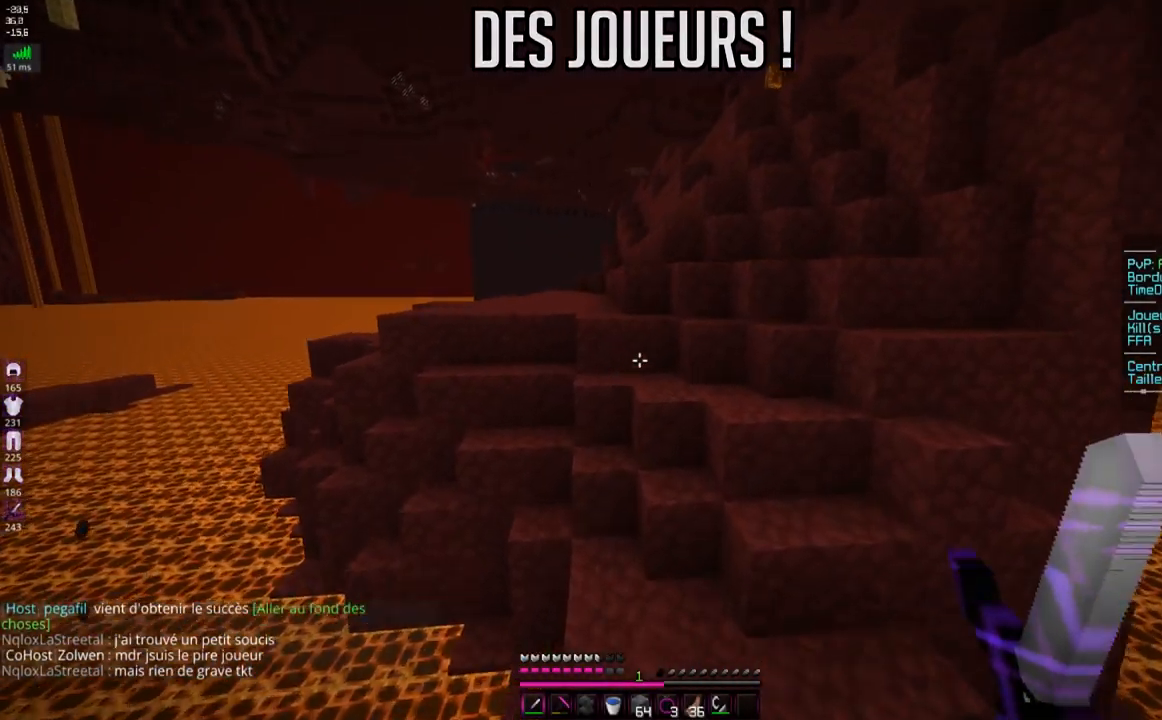
{"keys": ["z"], "mouse": [], "events": []}
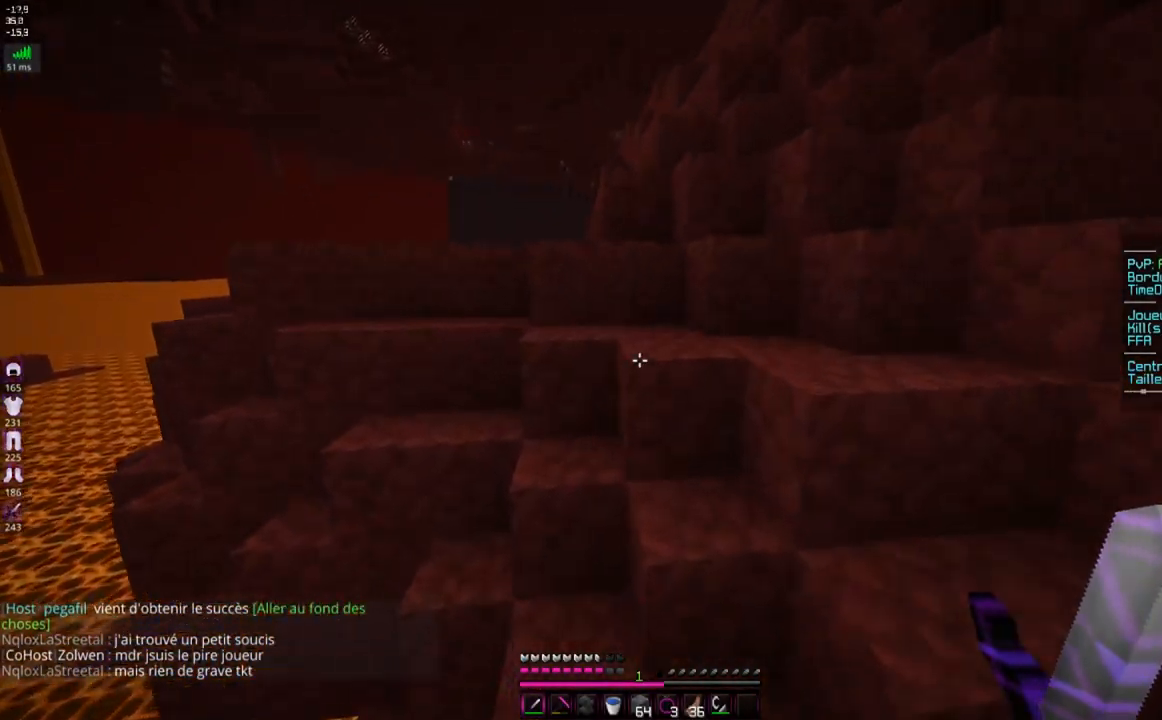
{"keys": ["q", "space", "z"], "mouse": [], "events": [[34, "space", "down"], [234, "mouse_right", "down"], [401, "mouse_right", "up"], [401, "q", "down"]]}
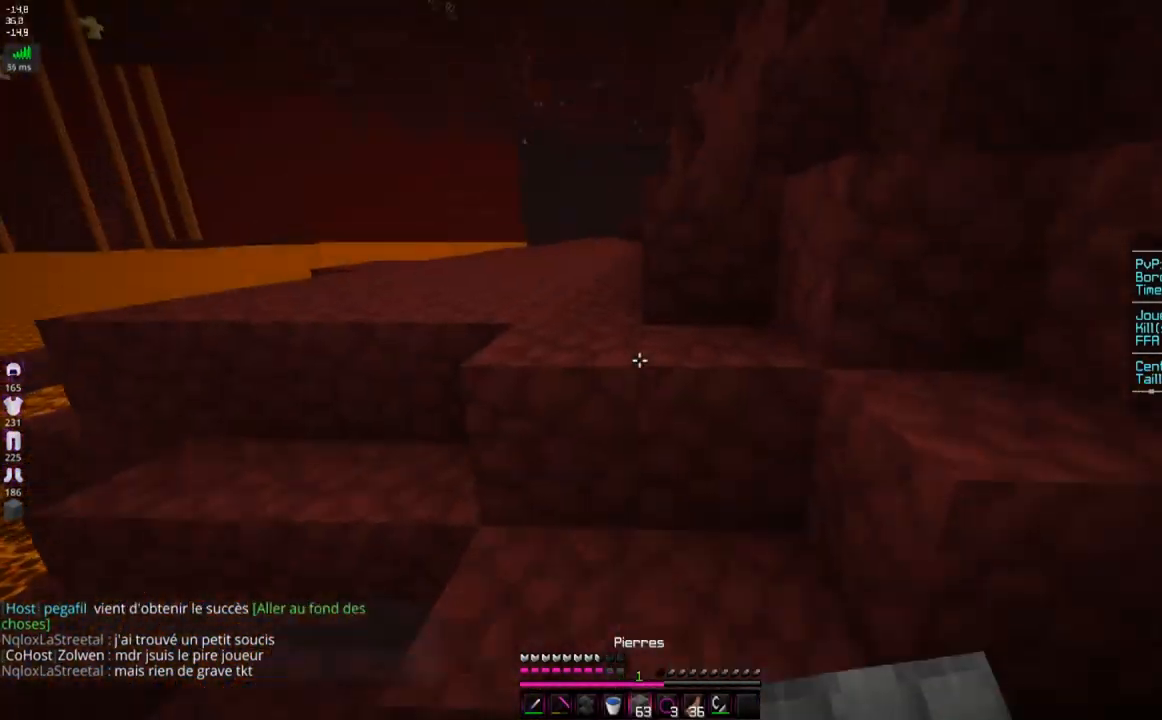
{"keys": ["q", "space", "z"], "mouse": [], "events": [[67, "q", "up"], [234, "q", "down"], [334, "space", "up"], [400, "space", "down"]]}
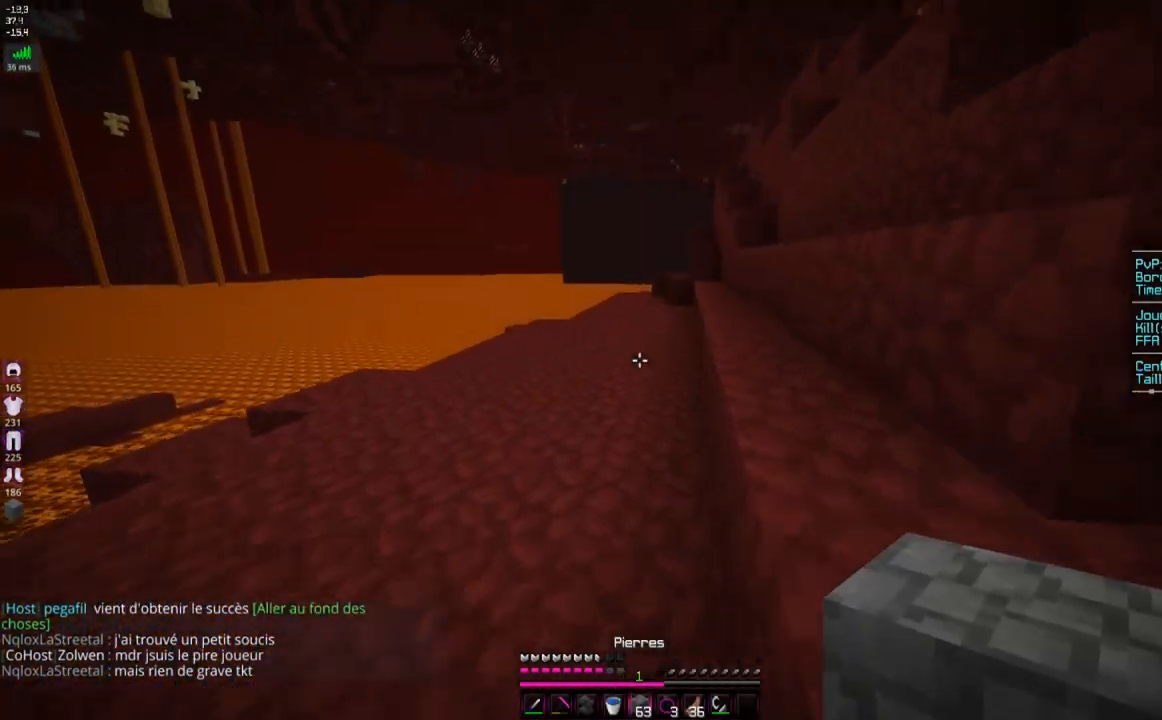
{"keys": ["space", "z"], "mouse": [], "events": [[151, "q", "up"], [317, "space", "up"], [334, "space", "down"]]}
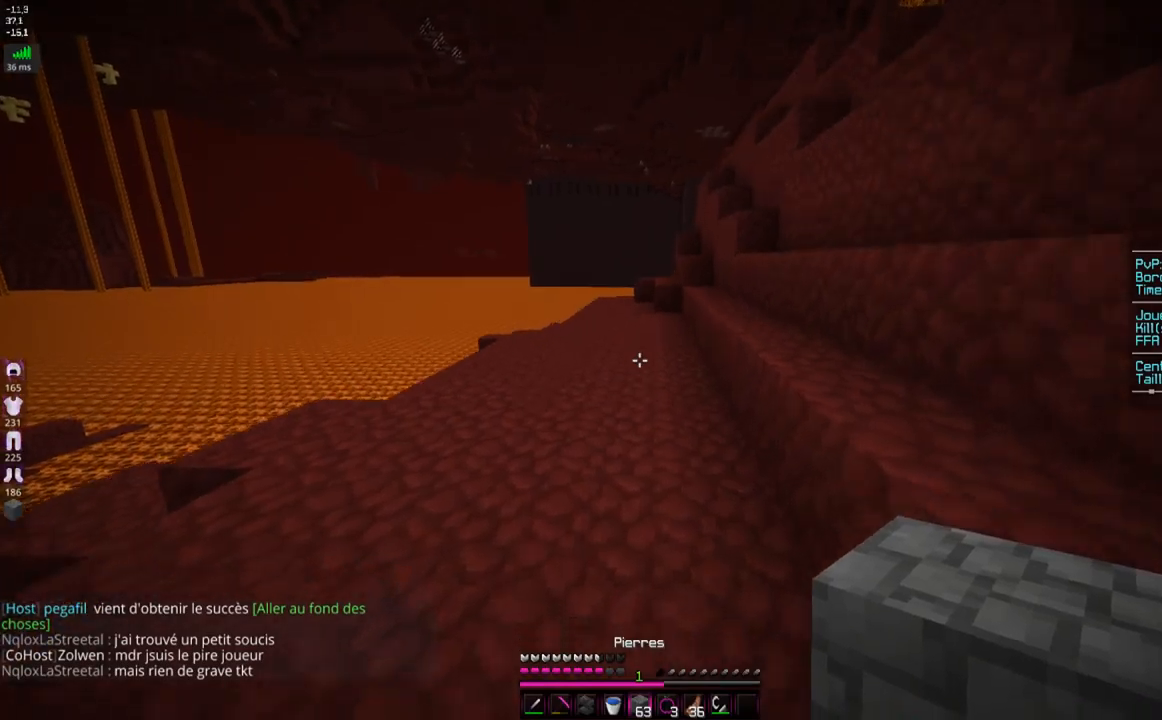
{"keys": [], "mouse": [], "events": [[200, "space", "up"], [200, "z", "up"]]}
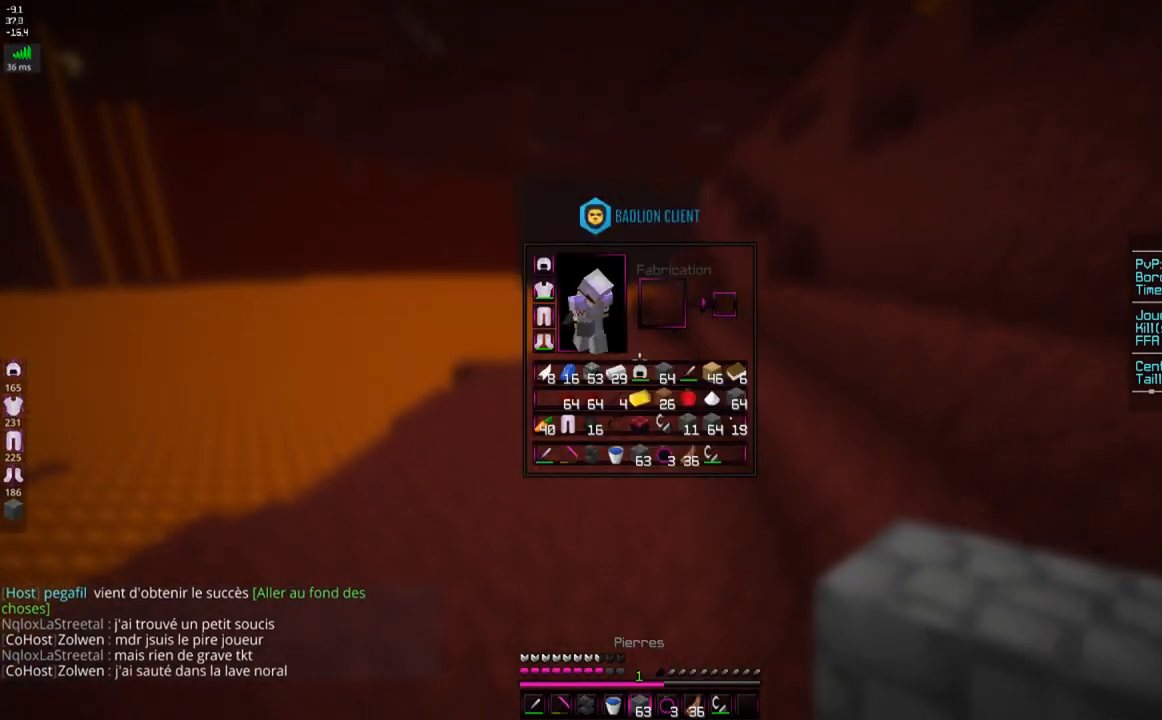
{"keys": [], "mouse": [], "events": []}
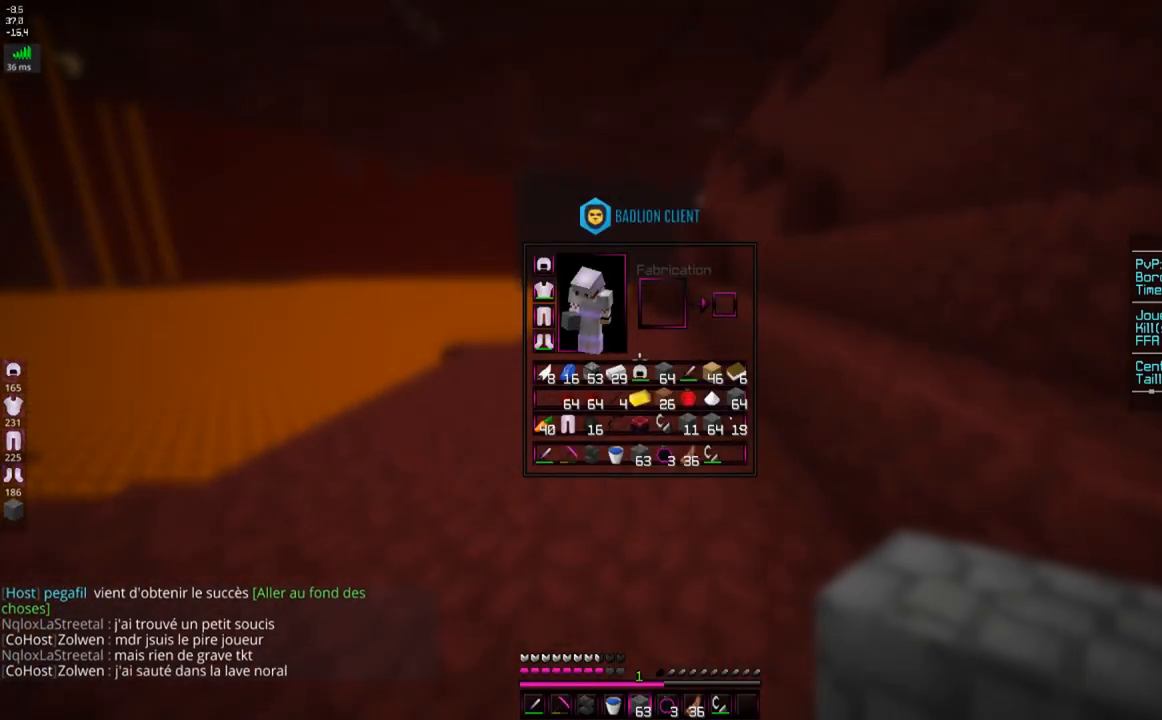
{"keys": [], "mouse": [], "events": []}
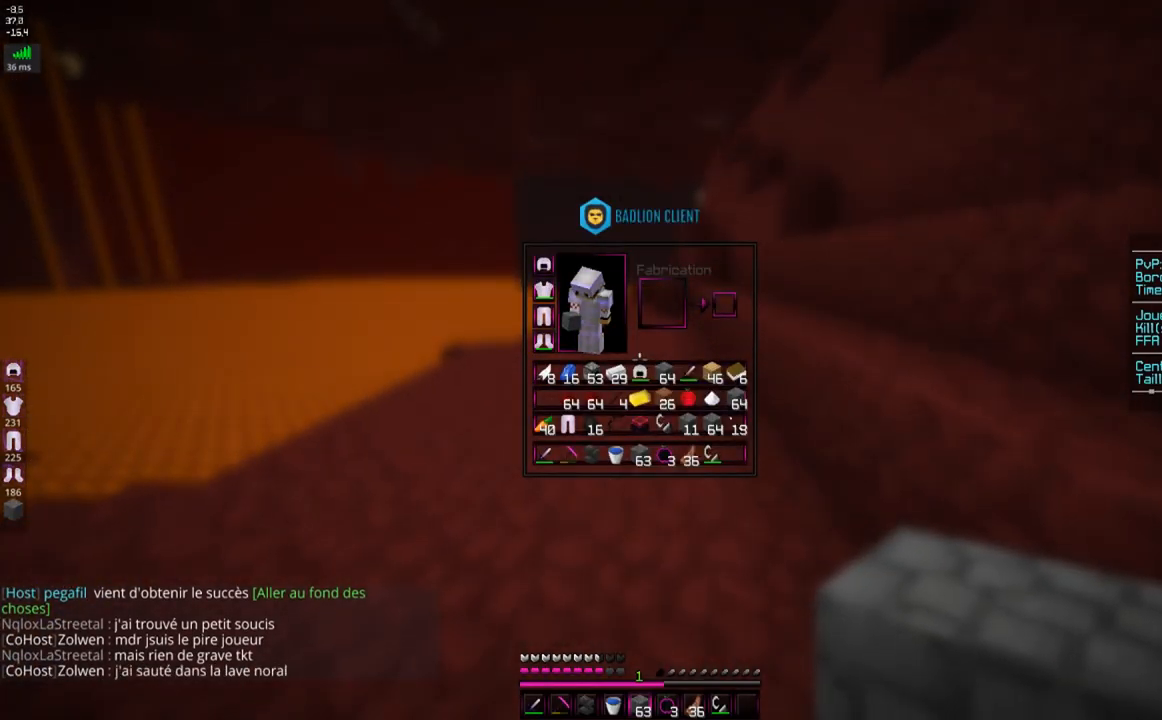
{"keys": [], "mouse": [], "events": []}
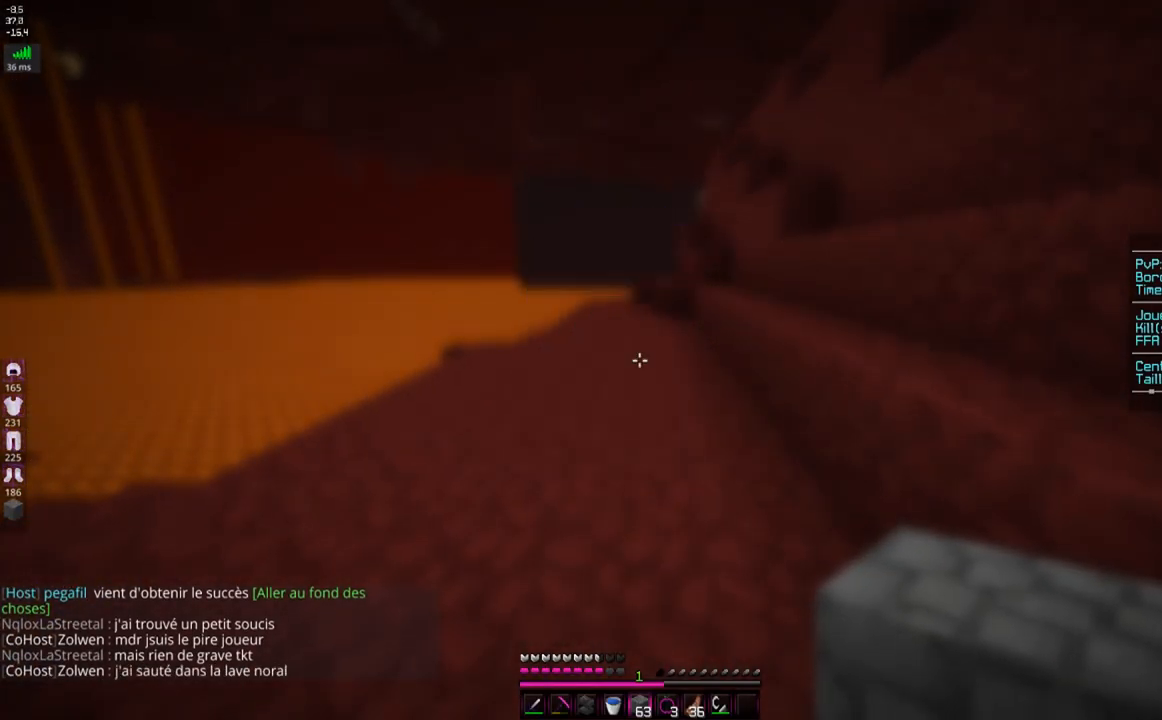
{"keys": ["space", "z"], "mouse": [], "events": [[83, "z", "down"], [234, "space", "down"]]}
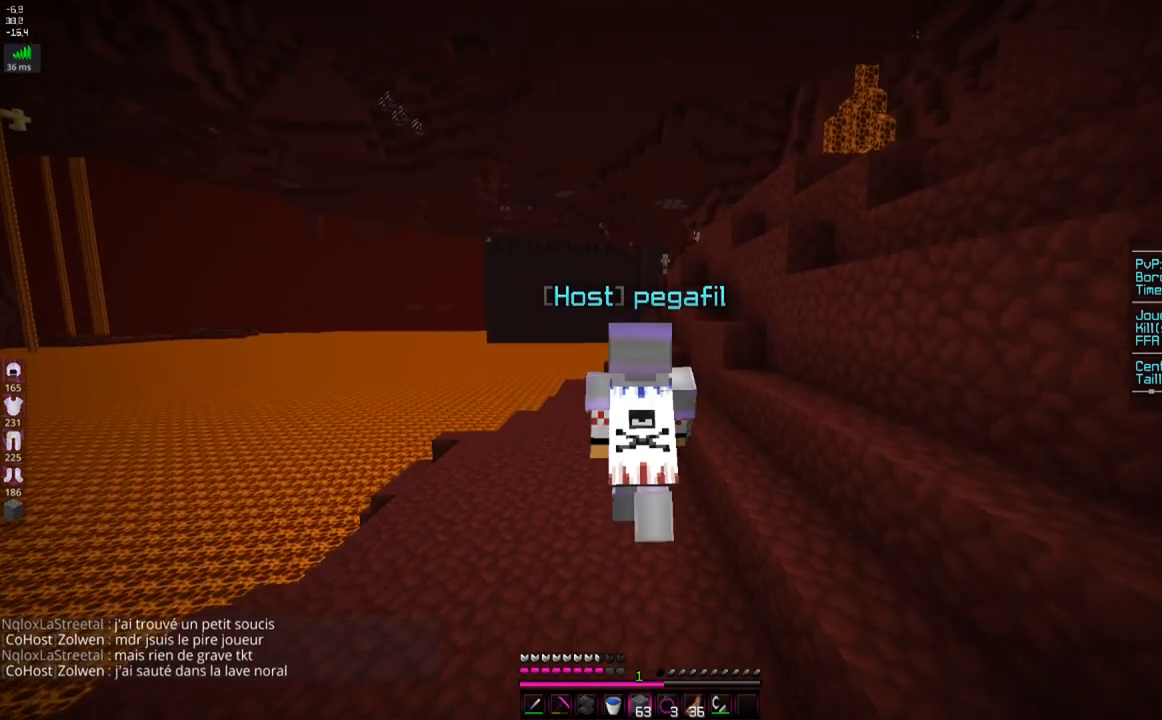
{"keys": ["space", "z"], "mouse": [], "events": []}
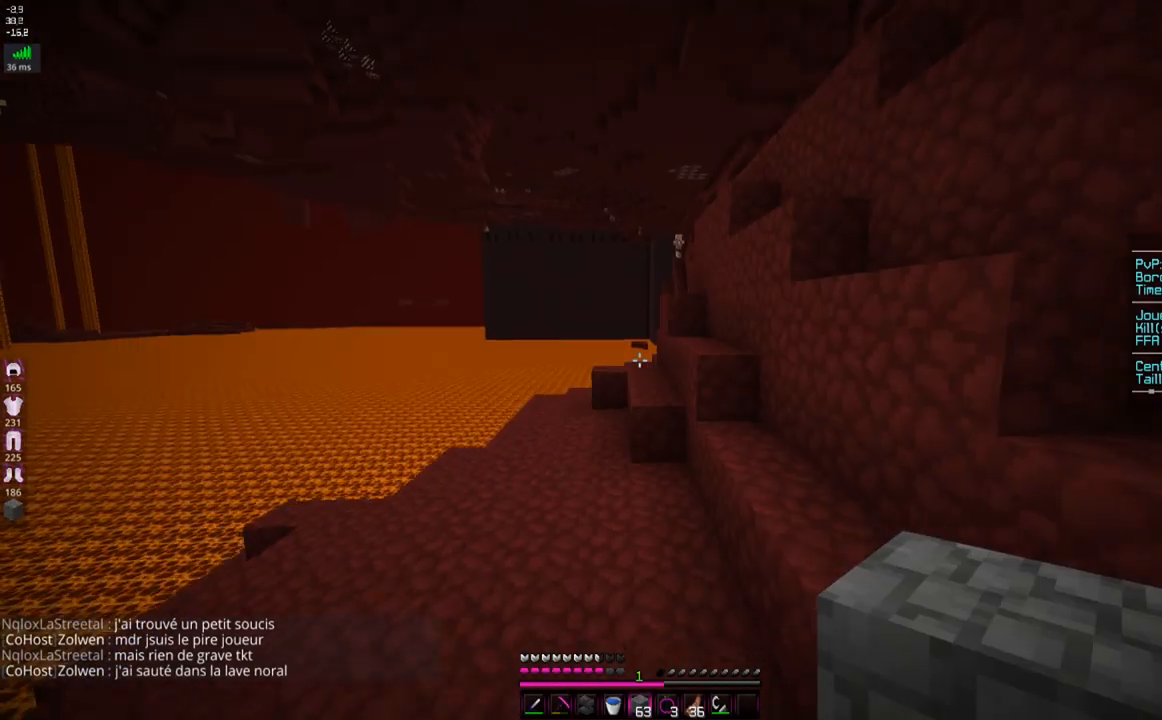
{"keys": ["q", "z"], "mouse": [], "events": [[100, "space", "up"], [484, "q", "down"]]}
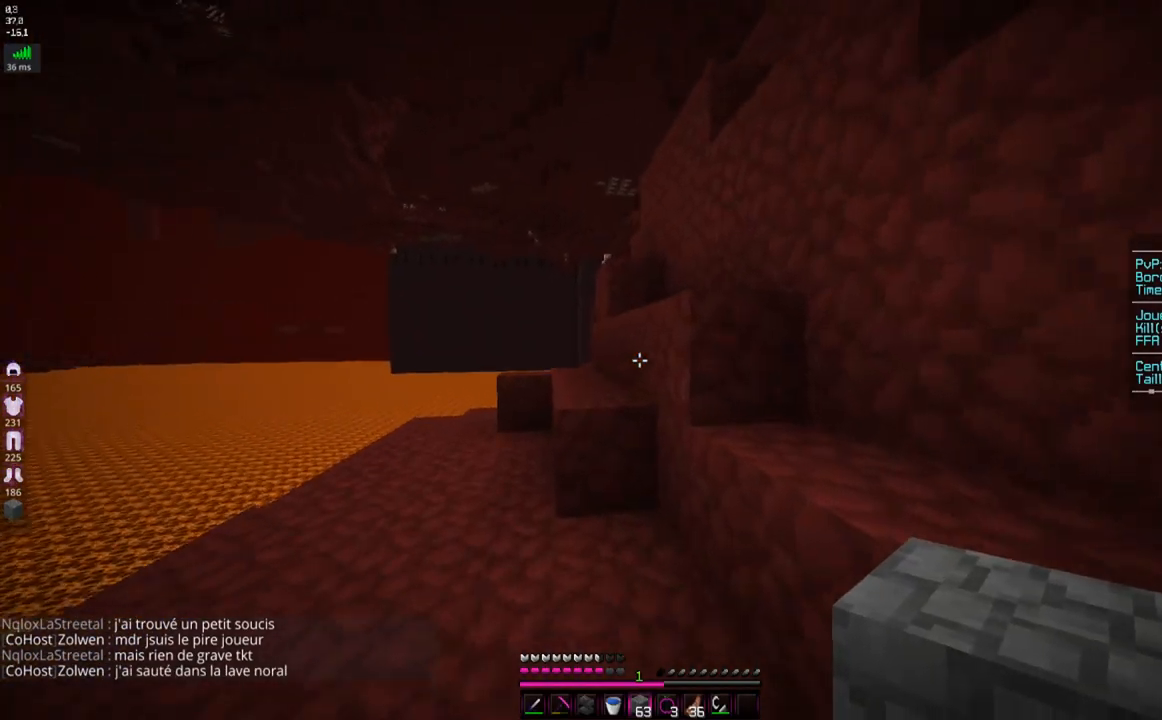
{"keys": ["q", "z"], "mouse": [], "events": [[234, "space", "down"], [451, "space", "up"]]}
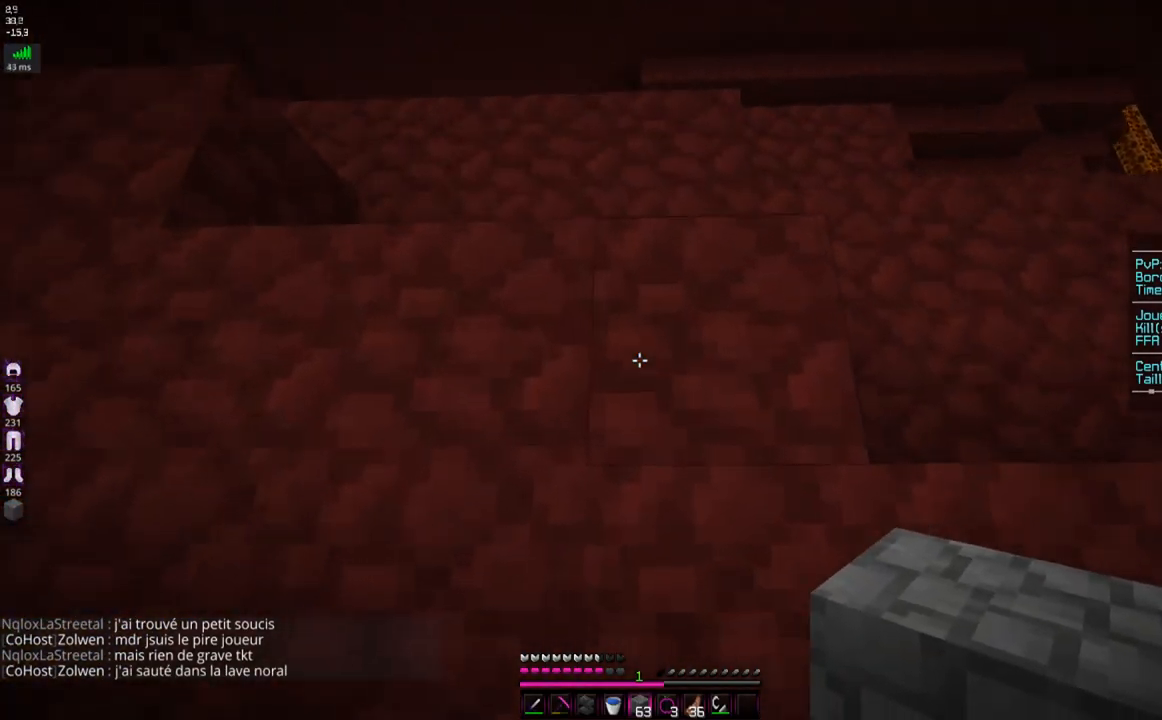
{"keys": ["q", "space", "z"], "mouse": [], "events": [[50, "z", "up"], [183, "space", "down"], [234, "z", "down"]]}
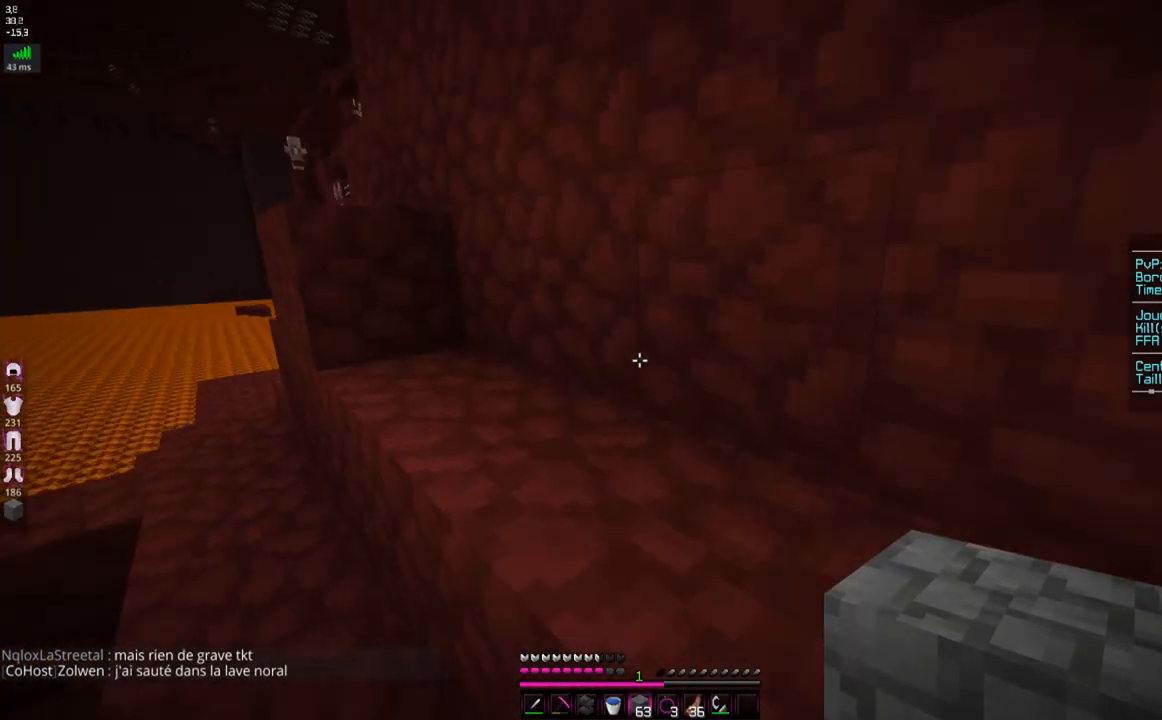
{"keys": ["d", "z"], "mouse": [], "events": [[84, "space", "up"], [101, "q", "up"], [184, "q", "down"], [234, "space", "down"], [384, "d", "down"], [401, "q", "up"], [501, "space", "up"]]}
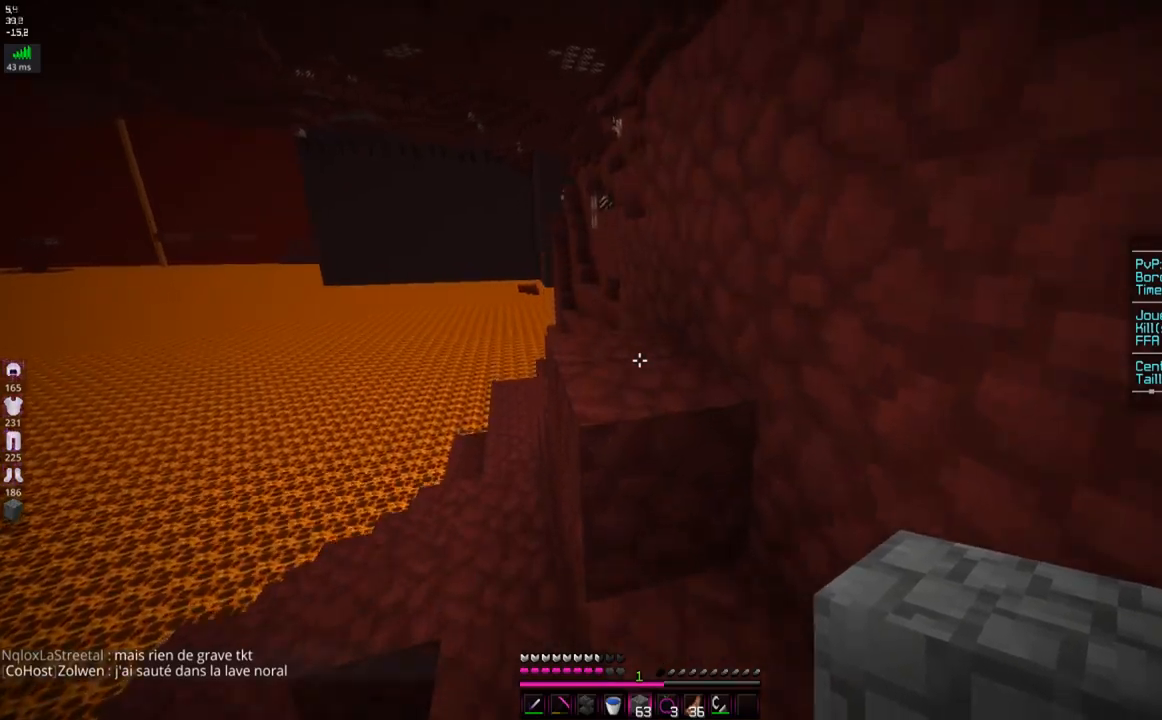
{"keys": ["z"], "mouse": [], "events": [[83, "space", "down"], [100, "d", "up"], [184, "q", "down"], [384, "space", "up"], [500, "q", "up"]]}
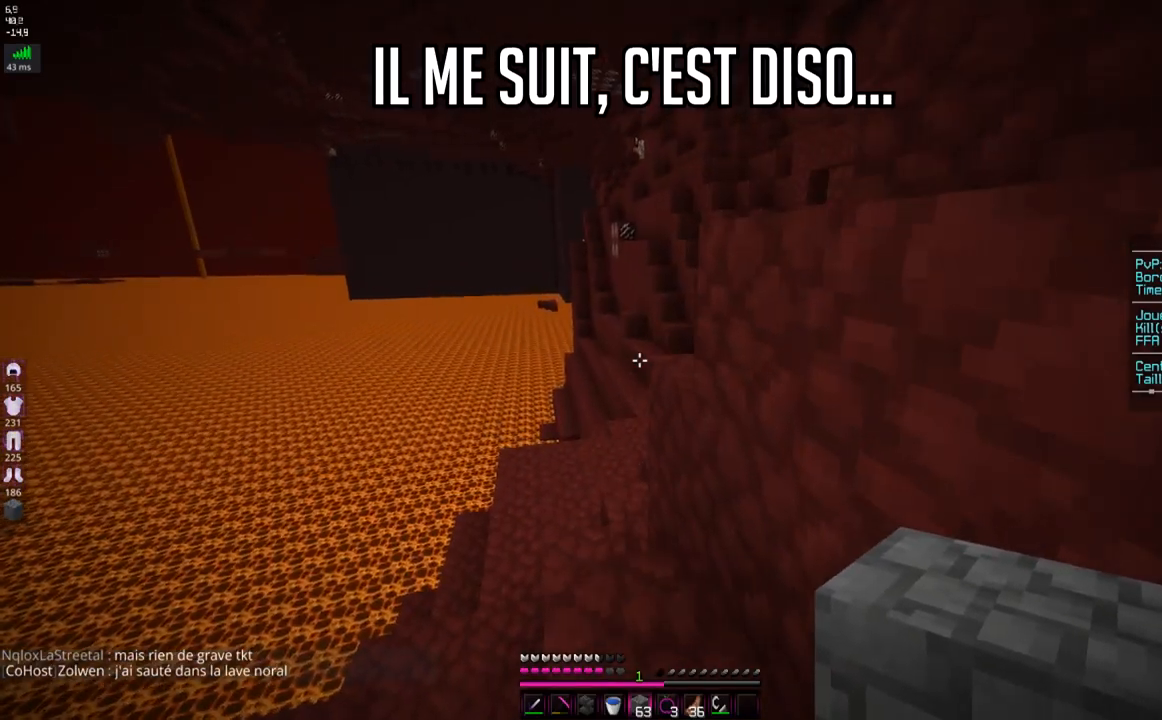
{"keys": ["z"], "mouse": [], "events": [[151, "q", "down"], [284, "space", "down"], [301, "q", "up"], [501, "space", "up"]]}
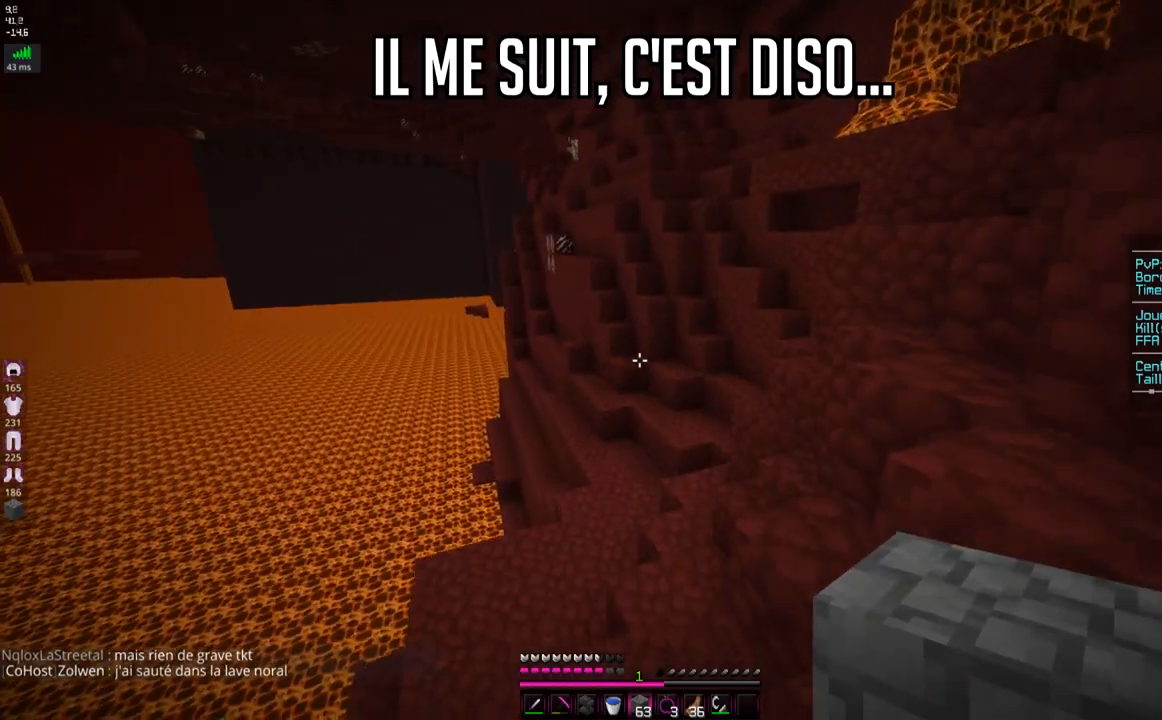
{"keys": ["space", "z"], "mouse": [], "events": [[133, "q", "down"], [300, "q", "up"], [434, "space", "down"]]}
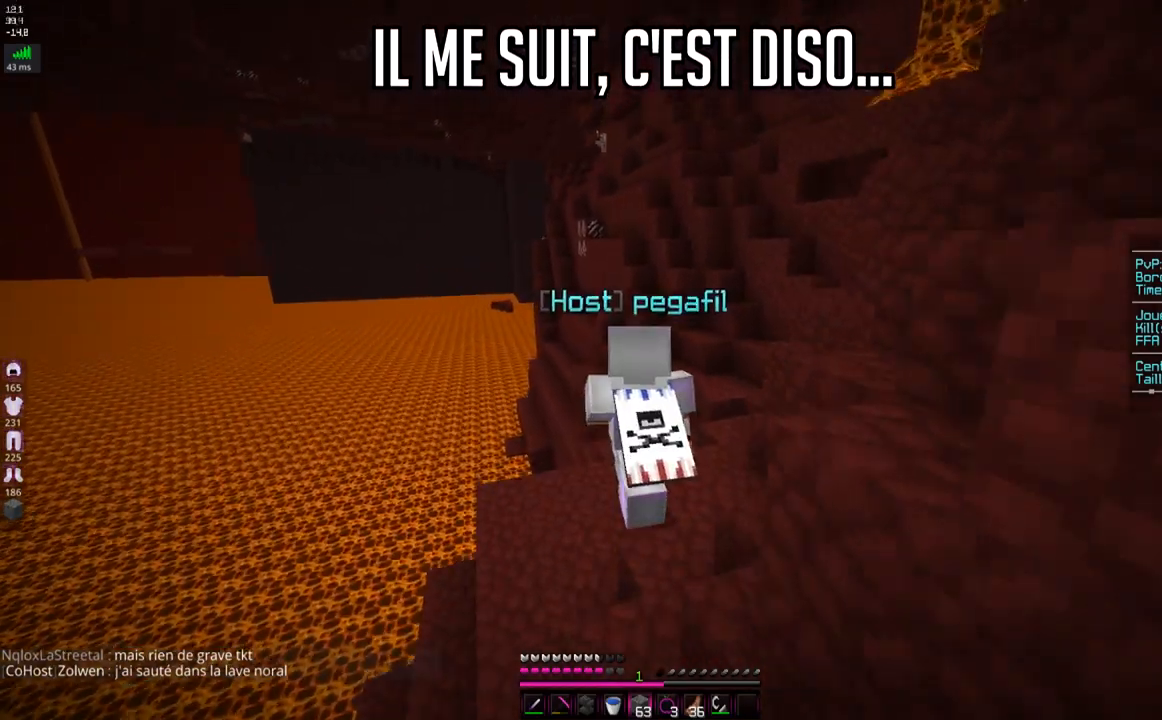
{"keys": ["space", "z"], "mouse": [], "events": []}
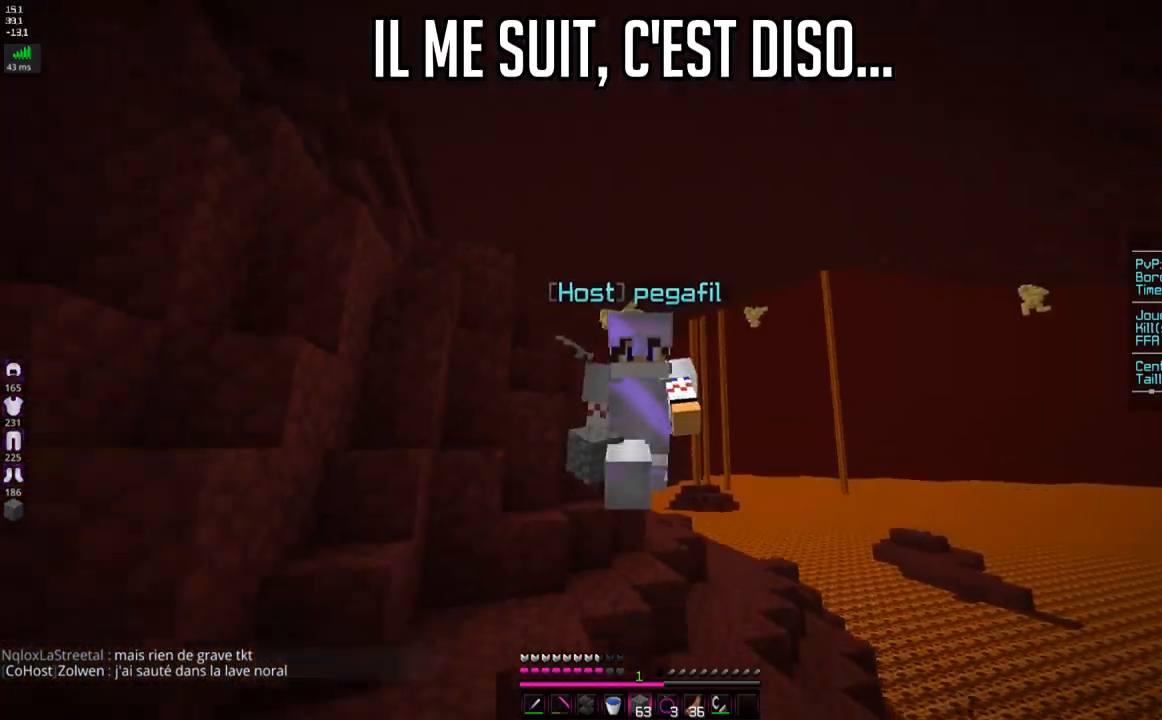
{"keys": ["space", "z"], "mouse": [], "events": []}